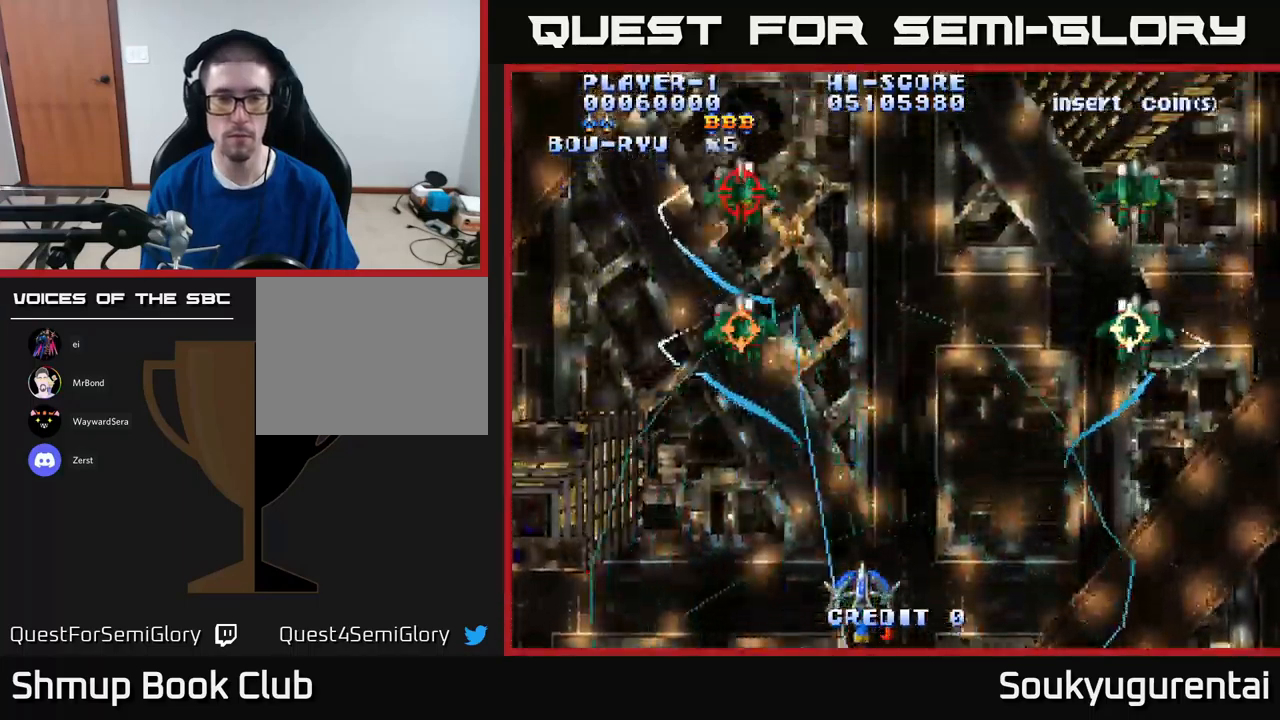
Gameplay with a controller (Xbox layout); each line is a JSON object with the inputs held at the frame after it. "events" lists button and stick changes between this image and that frame as [ms after this image, input, new state], when the widget could be followed in between.
{"buttons": ["A", "DPAD_RIGHT"], "left_stick": "center", "right_stick": "center", "events": [[400, "DPAD_RIGHT", "down"]]}
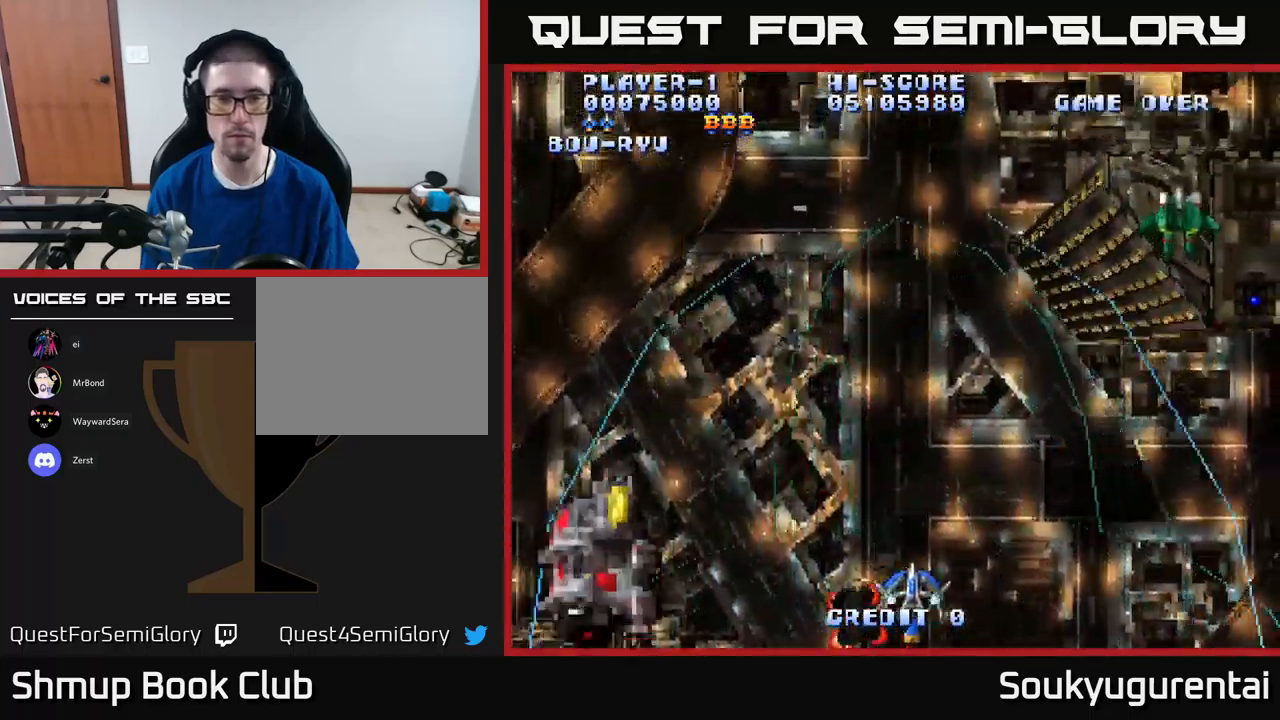
{"buttons": ["A", "DPAD_UP"], "left_stick": "center", "right_stick": "center", "events": [[233, "DPAD_UP", "down"], [417, "DPAD_RIGHT", "up"]]}
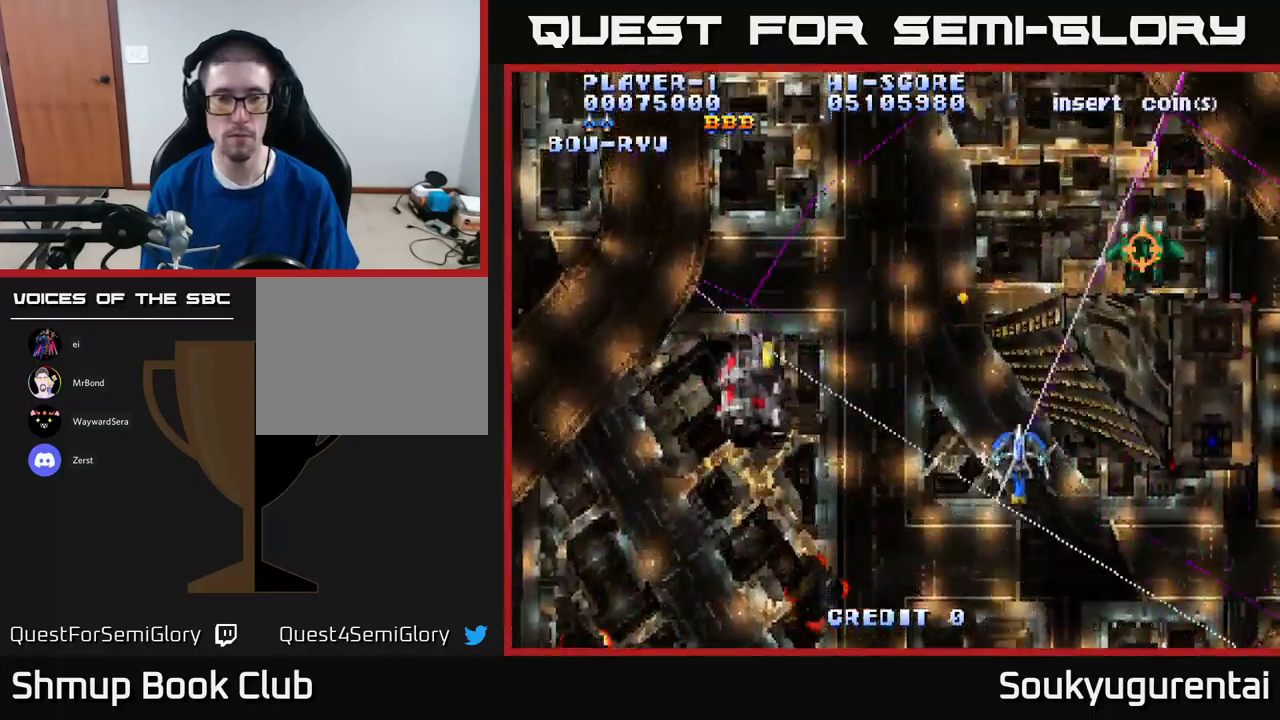
{"buttons": ["A", "DPAD_DOWN", "DPAD_RIGHT"], "left_stick": "center", "right_stick": "center", "events": [[50, "DPAD_LEFT", "down"], [117, "DPAD_UP", "up"], [283, "DPAD_DOWN", "down"], [317, "DPAD_LEFT", "up"], [483, "DPAD_RIGHT", "down"]]}
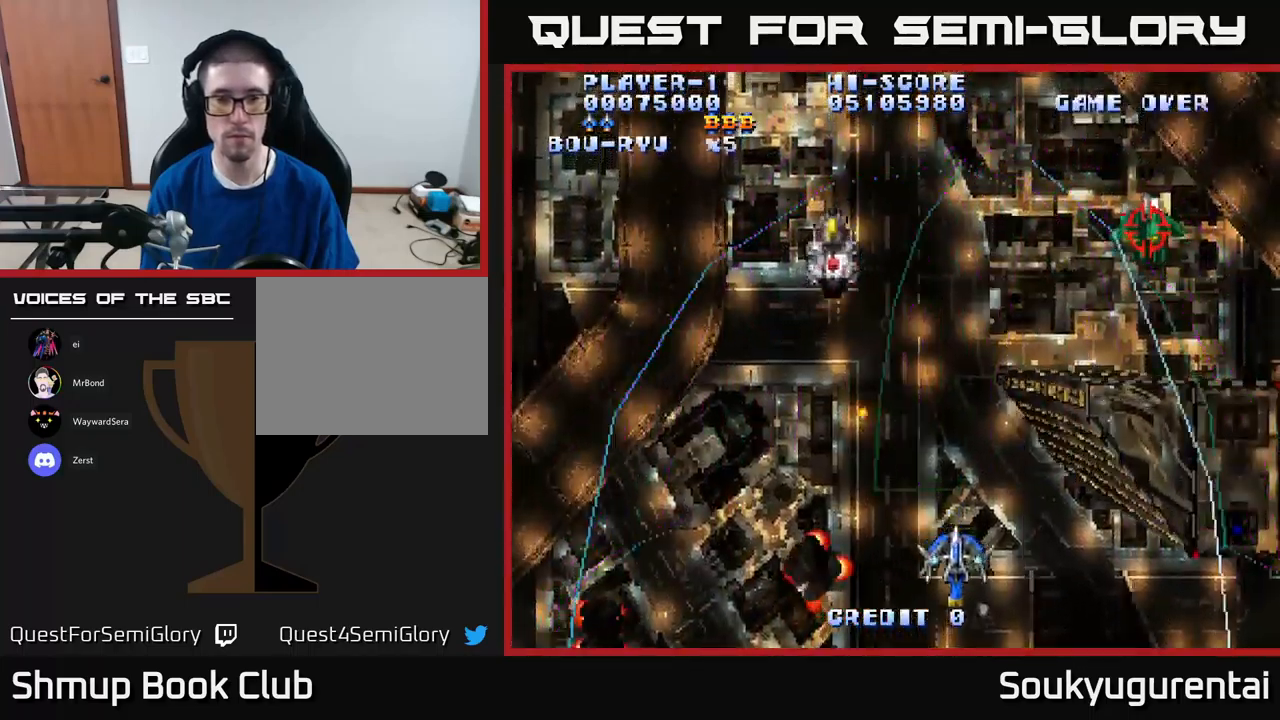
{"buttons": ["A", "DPAD_UP", "DPAD_LEFT"], "left_stick": "center", "right_stick": "center", "events": [[233, "DPAD_DOWN", "up"], [333, "DPAD_RIGHT", "up"], [350, "DPAD_UP", "down"], [450, "DPAD_LEFT", "down"]]}
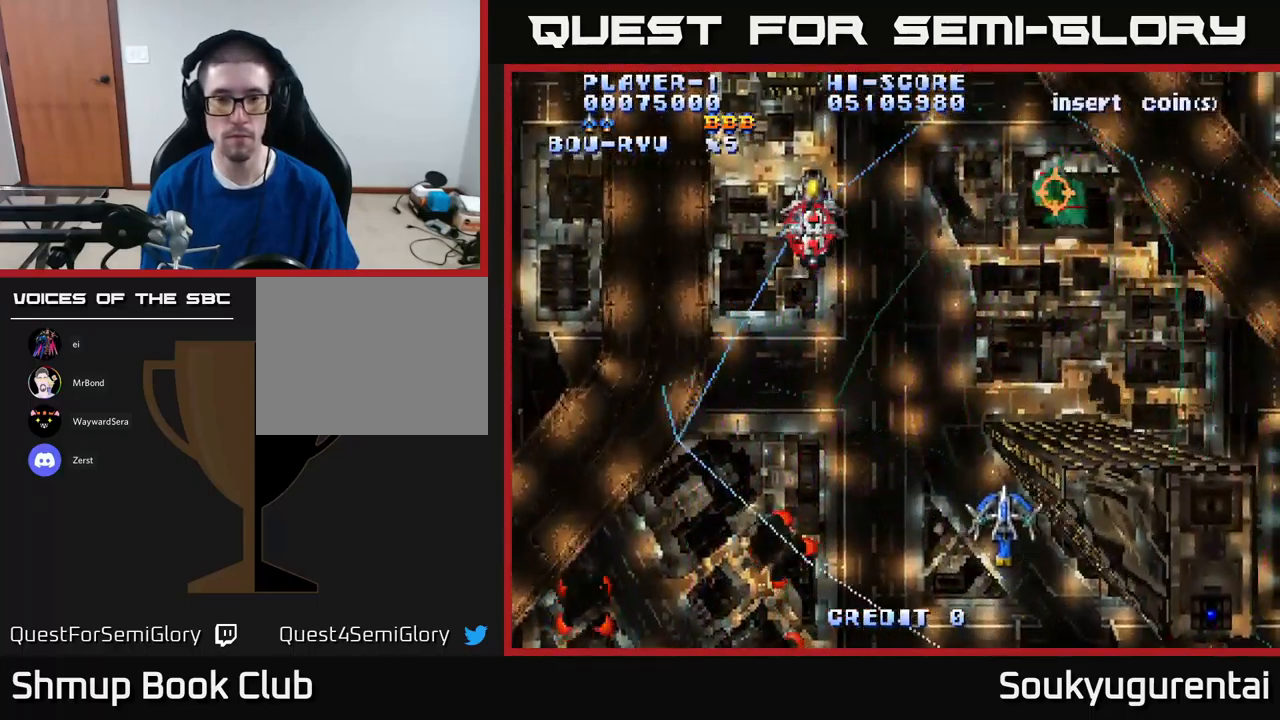
{"buttons": ["A", "DPAD_DOWN", "DPAD_LEFT"], "left_stick": "center", "right_stick": "center", "events": [[283, "DPAD_UP", "up"], [367, "DPAD_DOWN", "down"]]}
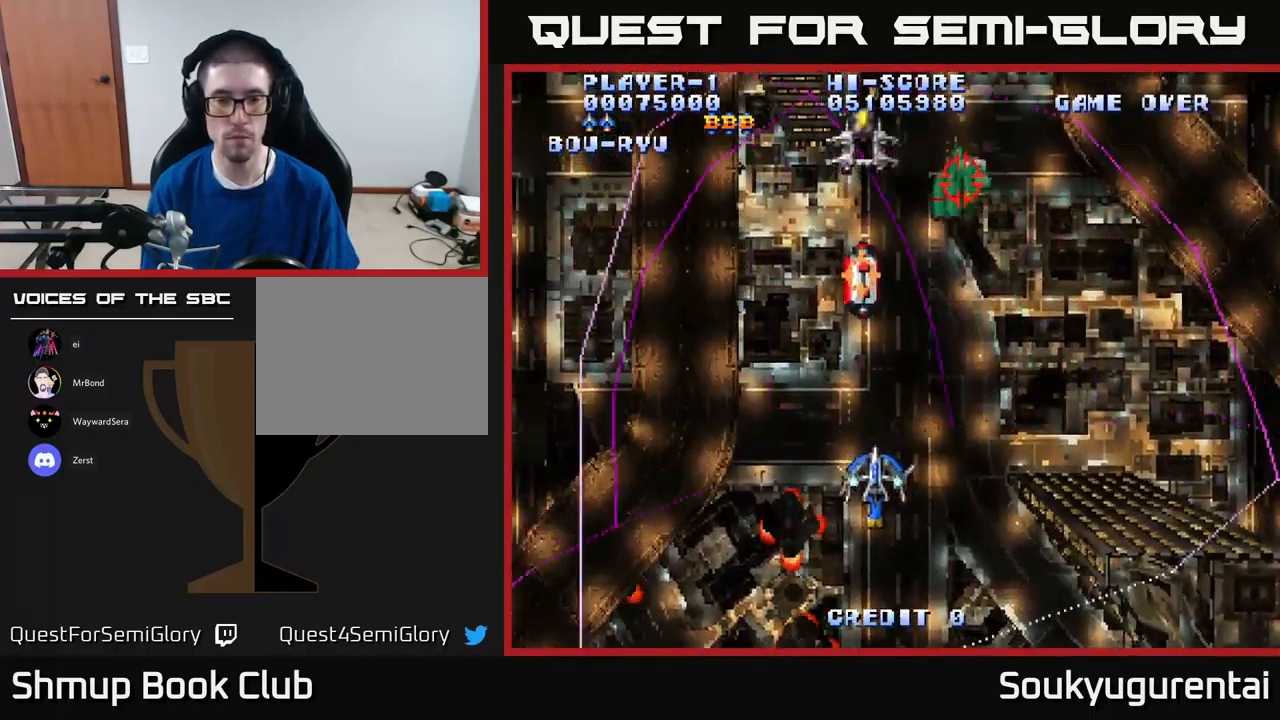
{"buttons": ["A", "DPAD_RIGHT"], "left_stick": "center", "right_stick": "center", "events": [[367, "DPAD_LEFT", "up"], [417, "DPAD_RIGHT", "down"], [433, "DPAD_DOWN", "up"]]}
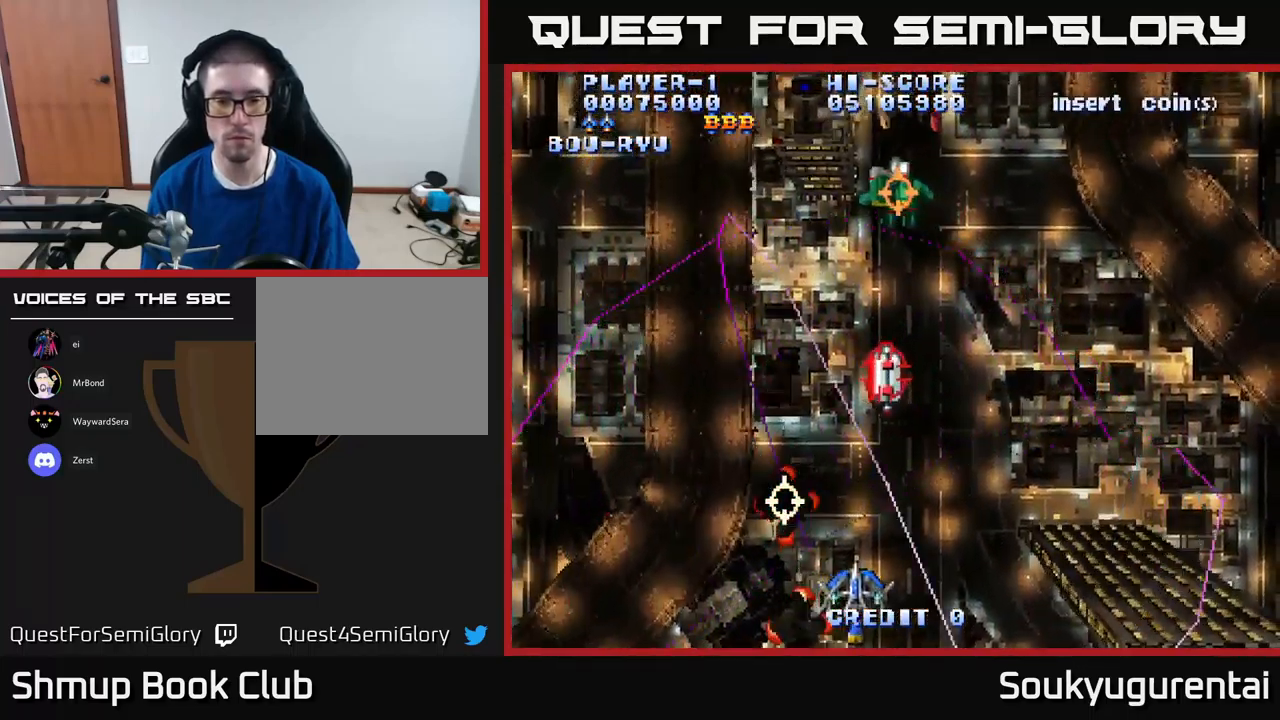
{"buttons": ["A", "DPAD_LEFT"], "left_stick": "center", "right_stick": "center", "events": [[133, "DPAD_RIGHT", "up"], [167, "DPAD_LEFT", "down"]]}
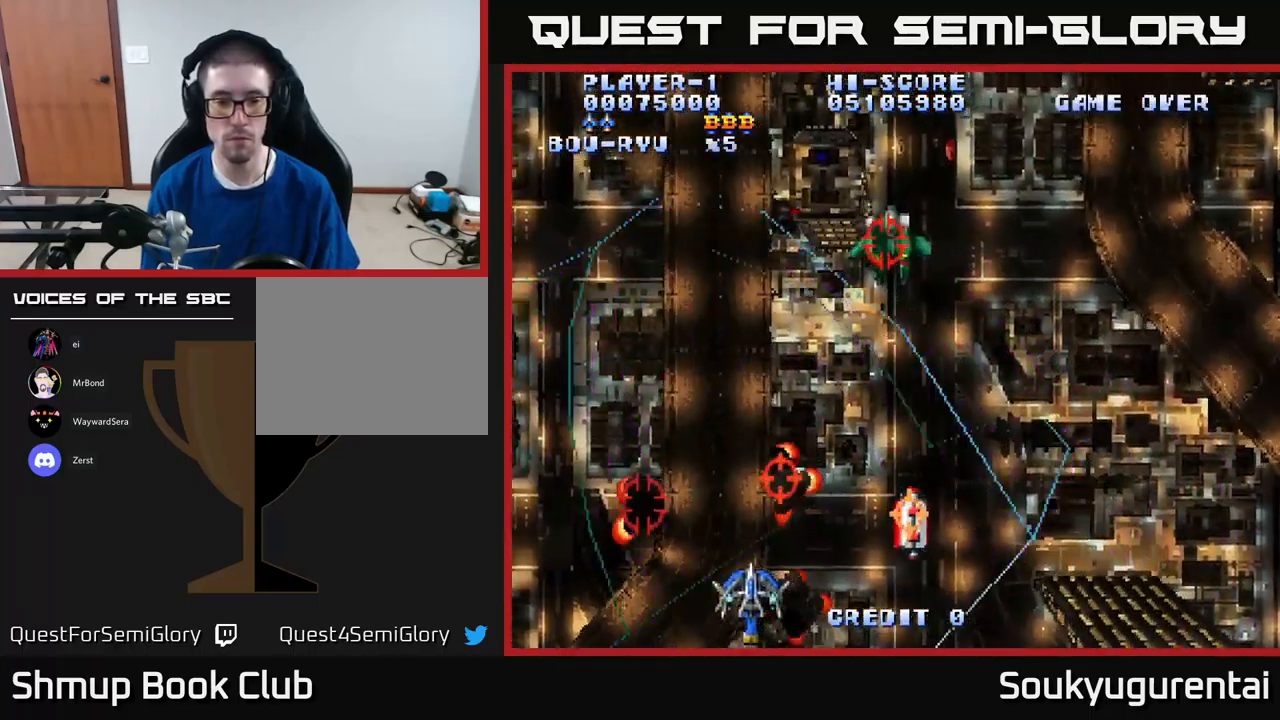
{"buttons": ["A", "DPAD_UP"], "left_stick": "center", "right_stick": "center", "events": [[100, "DPAD_UP", "down"], [117, "DPAD_LEFT", "up"], [200, "A", "up"], [250, "A", "down"], [317, "DPAD_LEFT", "down"], [449, "DPAD_LEFT", "up"]]}
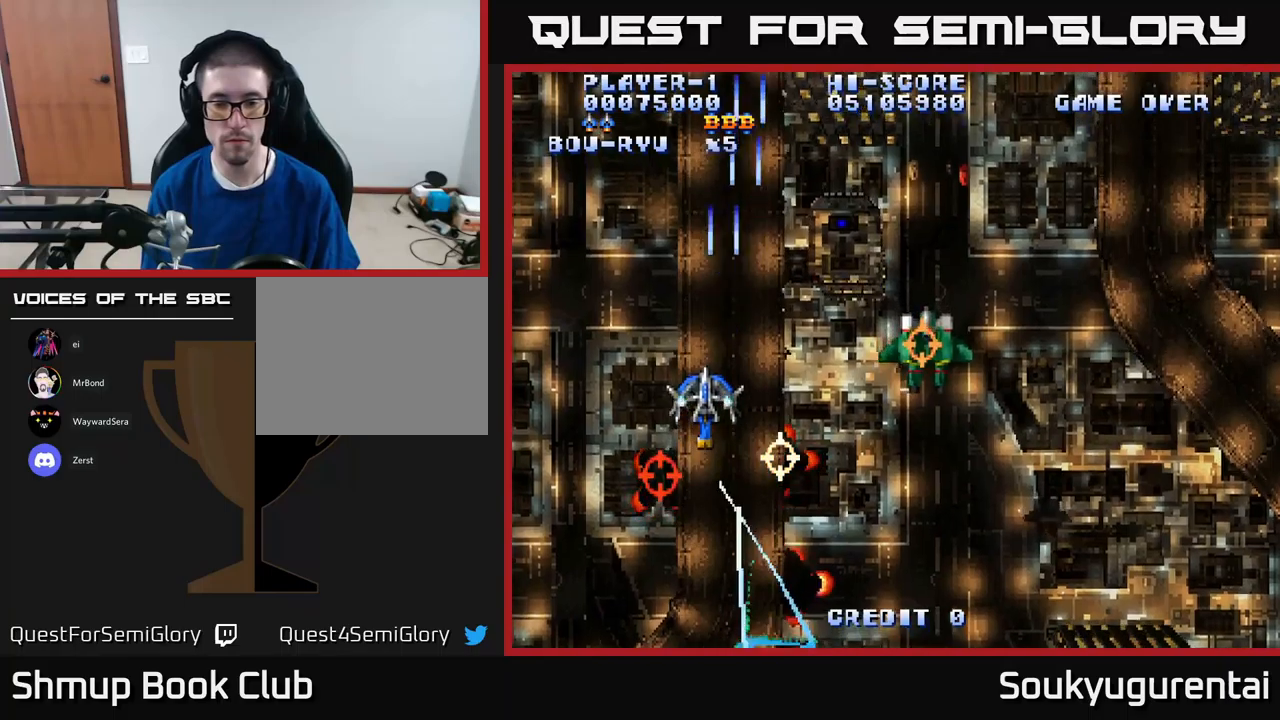
{"buttons": ["A"], "left_stick": "center", "right_stick": "center", "events": [[17, "DPAD_UP", "up"], [284, "DPAD_LEFT", "down"], [500, "DPAD_LEFT", "up"]]}
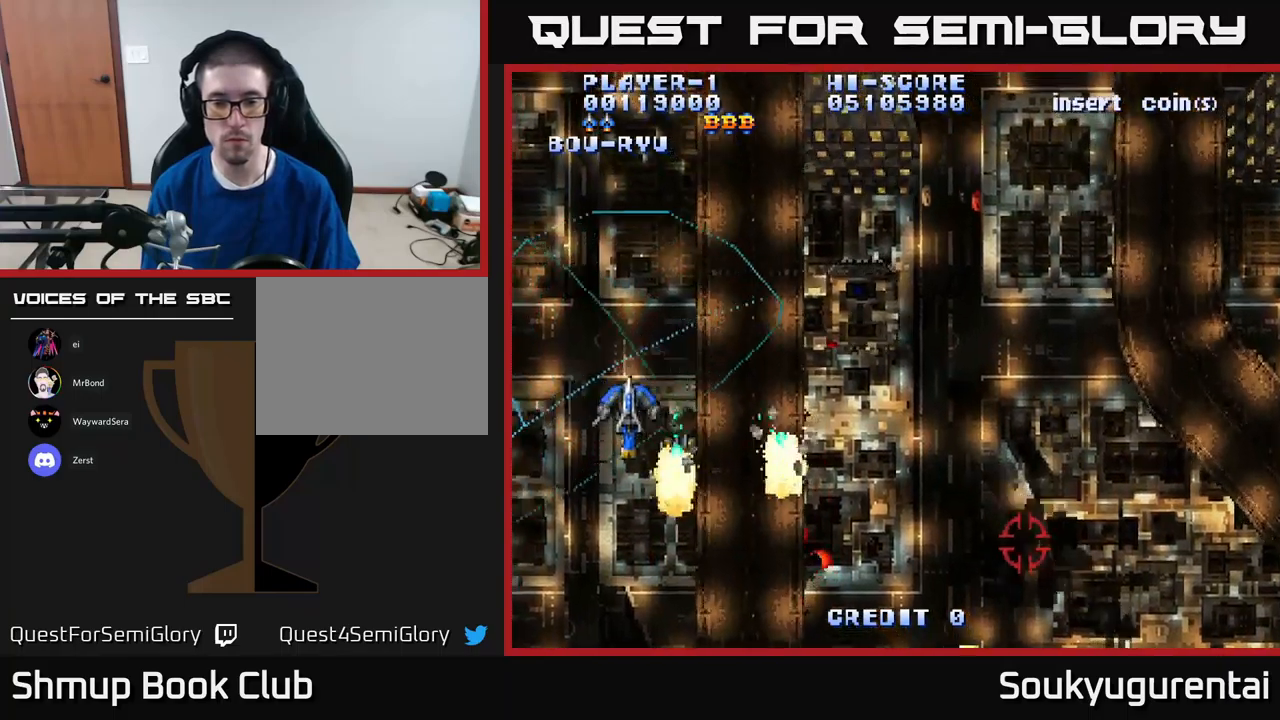
{"buttons": ["A", "DPAD_DOWN"], "left_stick": "center", "right_stick": "center", "events": [[17, "DPAD_DOWN", "down"], [50, "DPAD_RIGHT", "down"], [150, "DPAD_DOWN", "up"], [217, "DPAD_RIGHT", "up"], [367, "DPAD_DOWN", "down"]]}
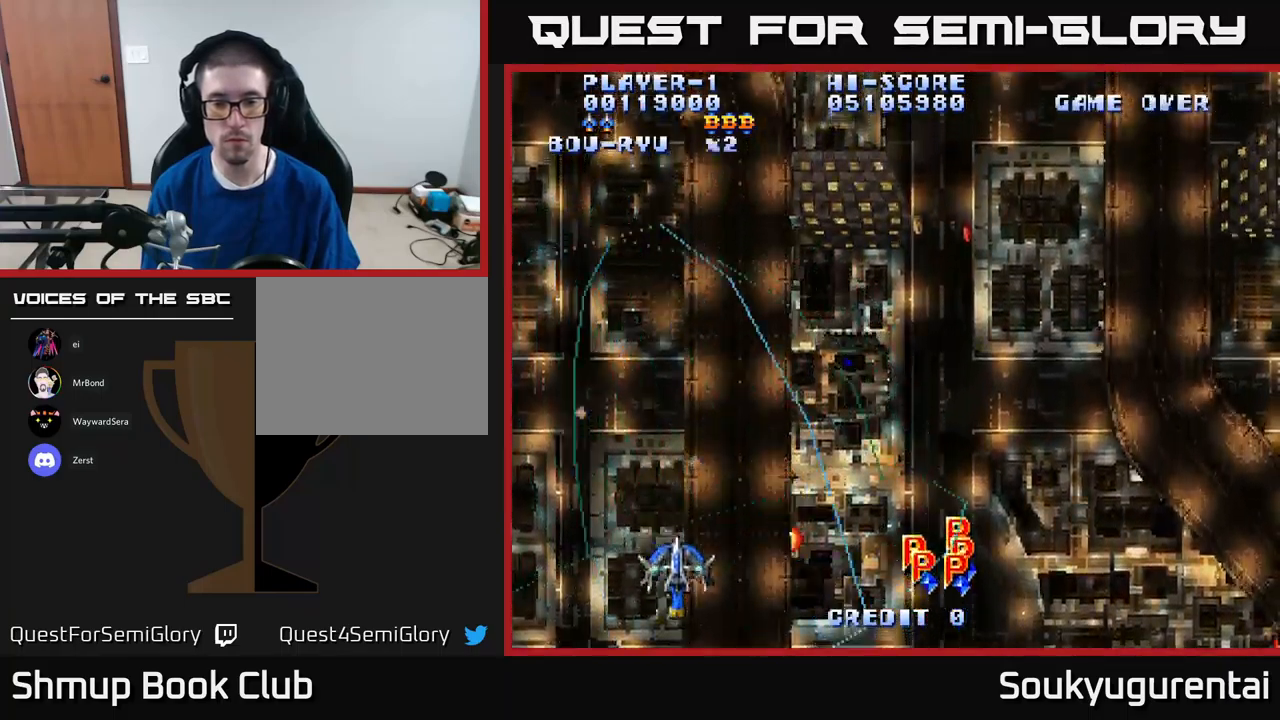
{"buttons": ["A", "DPAD_UP"], "left_stick": "center", "right_stick": "center", "events": [[67, "DPAD_RIGHT", "down"], [200, "DPAD_DOWN", "up"], [300, "DPAD_RIGHT", "up"], [300, "DPAD_UP", "down"]]}
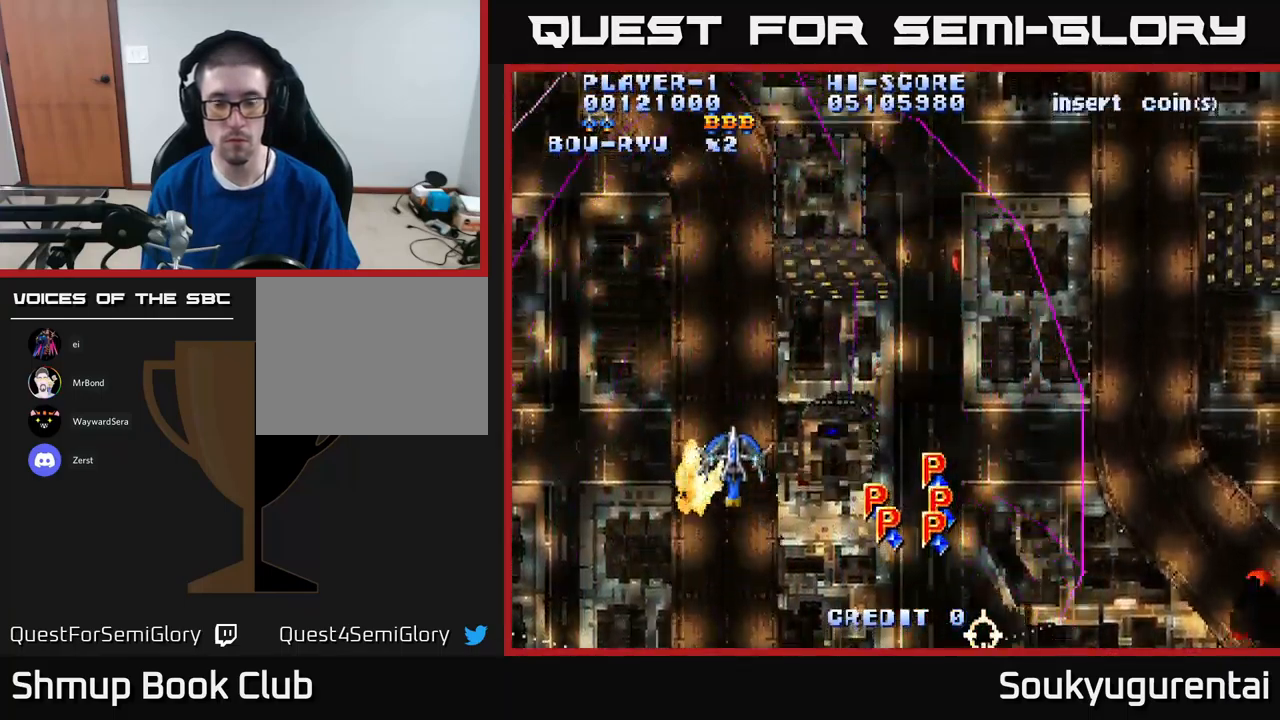
{"buttons": ["A", "DPAD_RIGHT"], "left_stick": "center", "right_stick": "center", "events": [[217, "DPAD_RIGHT", "down"], [350, "DPAD_UP", "up"]]}
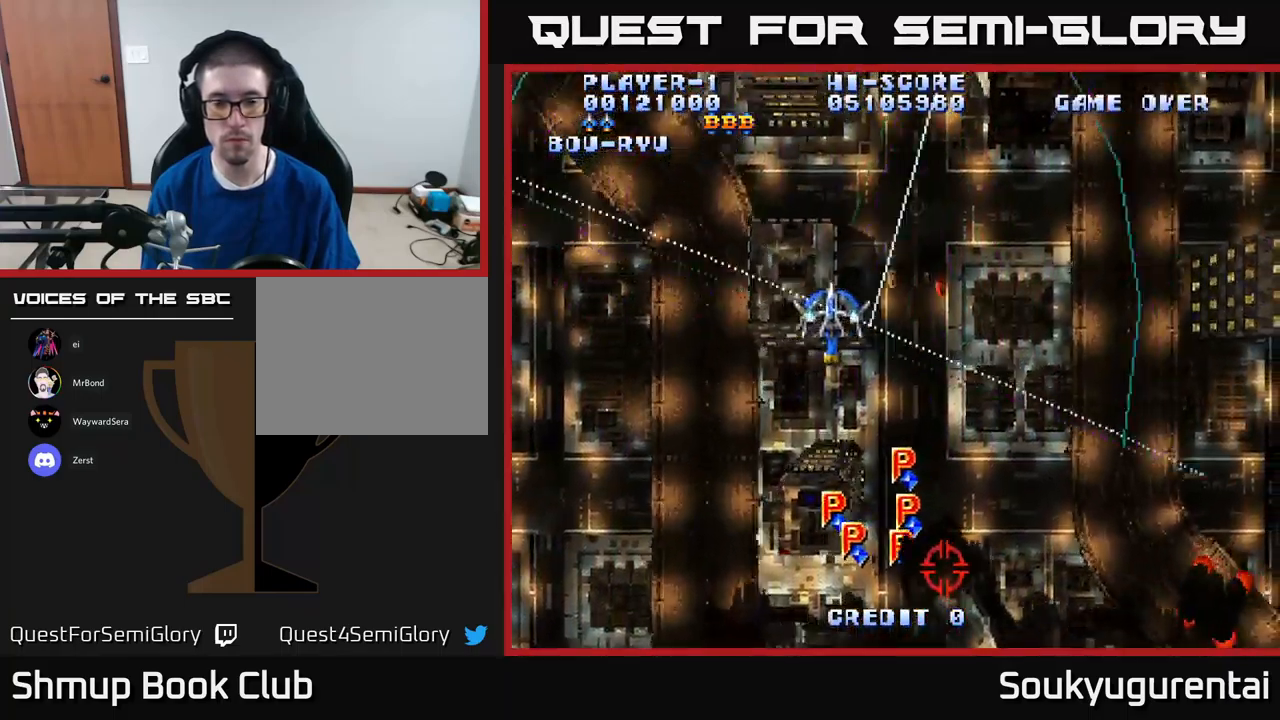
{"buttons": ["A", "DPAD_DOWN", "DPAD_RIGHT"], "left_stick": "center", "right_stick": "center", "events": [[217, "DPAD_DOWN", "down"]]}
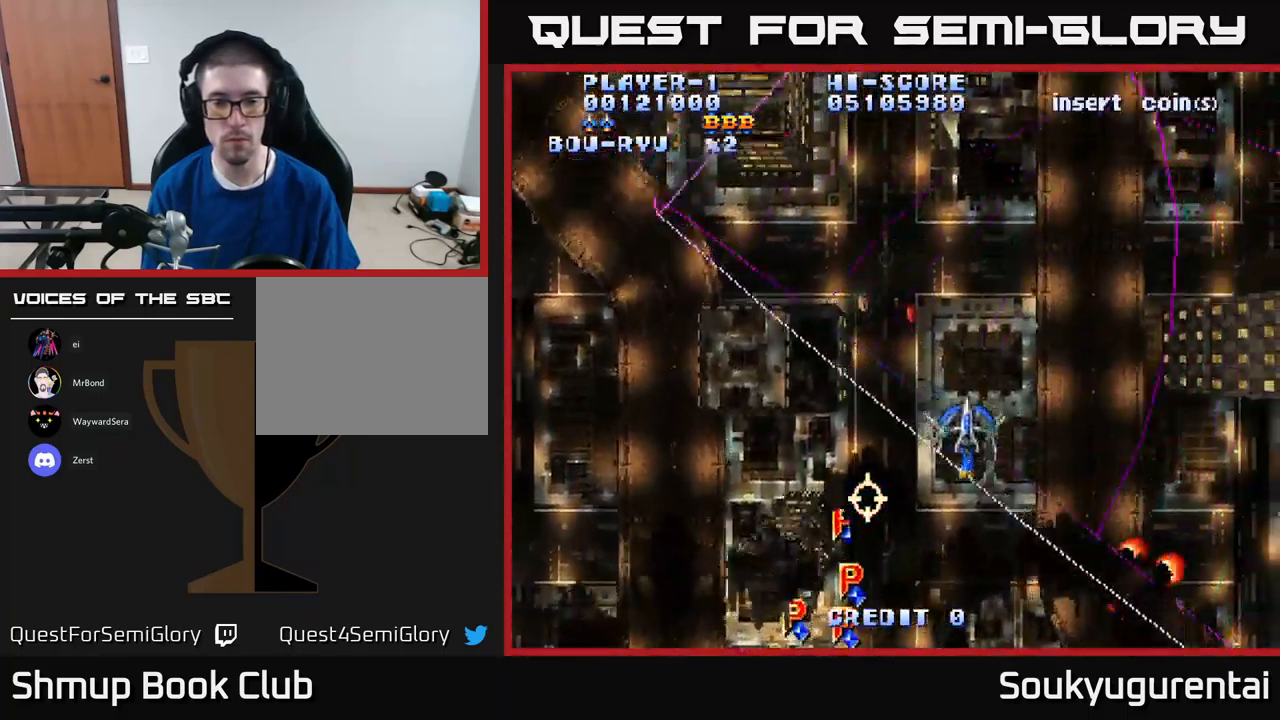
{"buttons": ["A", "DPAD_LEFT"], "left_stick": "center", "right_stick": "center", "events": [[117, "DPAD_RIGHT", "up"], [167, "DPAD_DOWN", "up"], [200, "DPAD_LEFT", "down"], [267, "DPAD_UP", "down"], [350, "DPAD_UP", "up"]]}
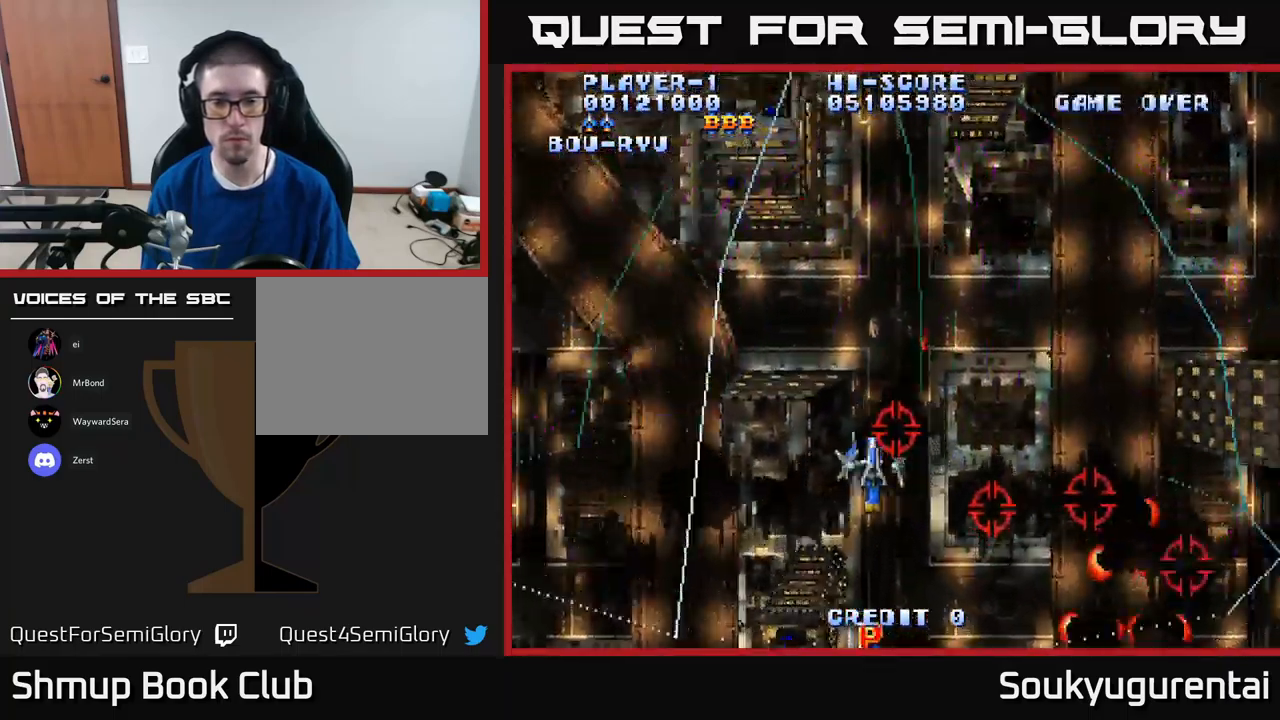
{"buttons": ["A", "DPAD_UP", "DPAD_RIGHT"], "left_stick": "center", "right_stick": "center", "events": [[100, "DPAD_DOWN", "down"], [217, "A", "up"], [250, "DPAD_DOWN", "up"], [267, "A", "down"], [284, "DPAD_UP", "down"], [334, "DPAD_LEFT", "up"], [384, "DPAD_RIGHT", "down"], [384, "DPAD_UP", "up"], [500, "DPAD_UP", "down"]]}